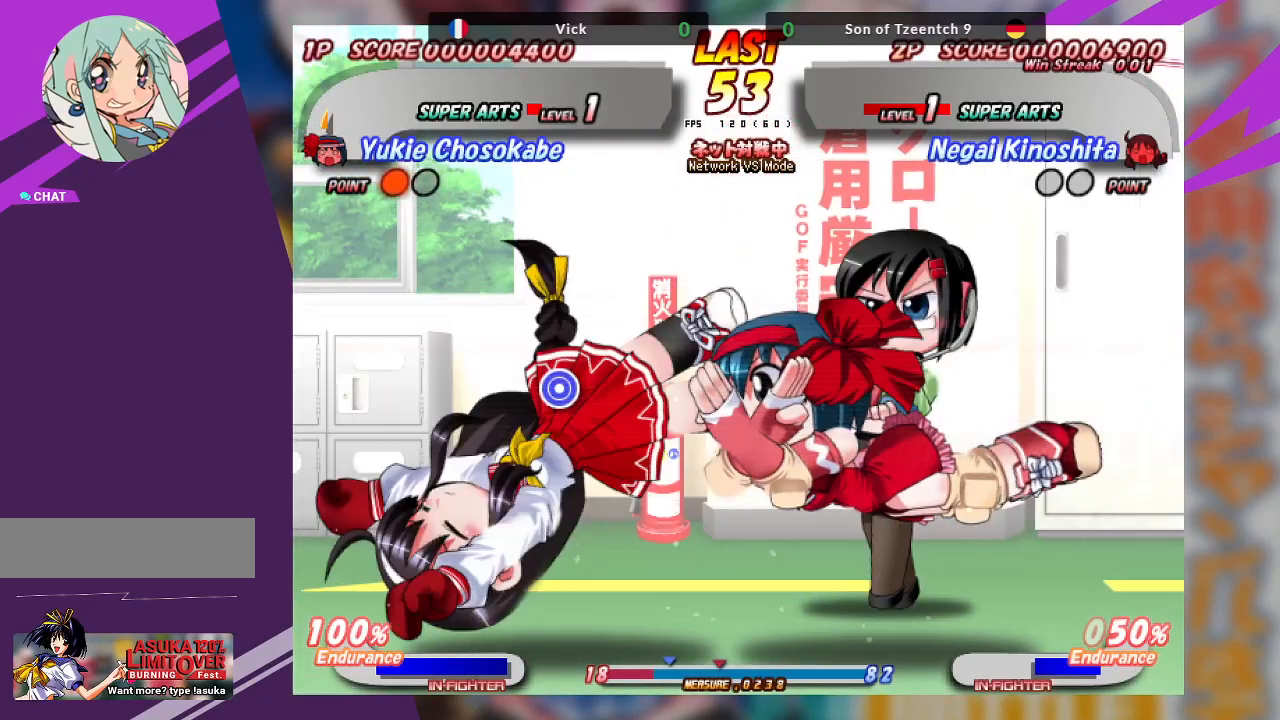
Gameplay with a controller (arcade stick); each line is a JSON object with the inputs held at the frame after it. "events" lists button and stick changes between this image and that frame as [ms after this image, input, new state], when the widget could be followed in between. Not read: L3 R3 other_buttons.
{"buttons": [], "left_stick": "center", "events": [[133, "SQUARE", "down"], [317, "SQUARE", "up"]]}
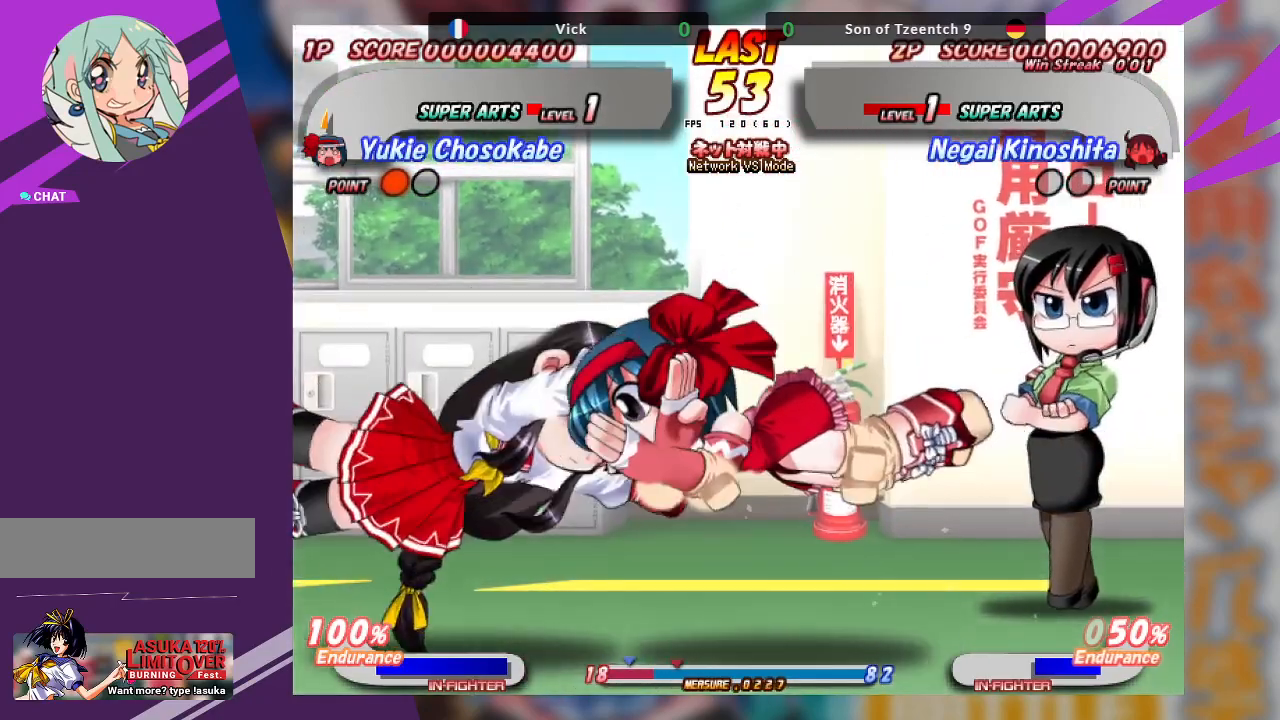
{"buttons": [], "left_stick": "center", "events": [[83, "SQUARE", "down"], [267, "SQUARE", "up"]]}
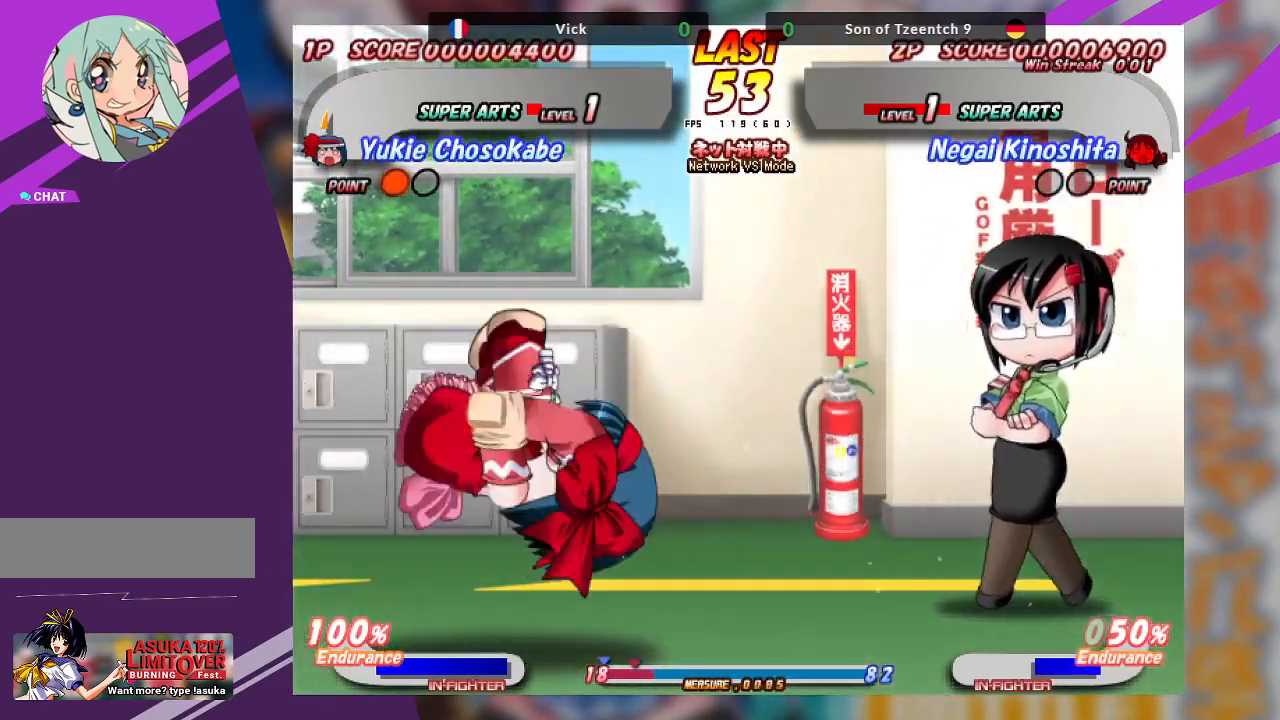
{"buttons": [], "left_stick": "center", "events": [[17, "SQUARE", "down"], [217, "SQUARE", "up"]]}
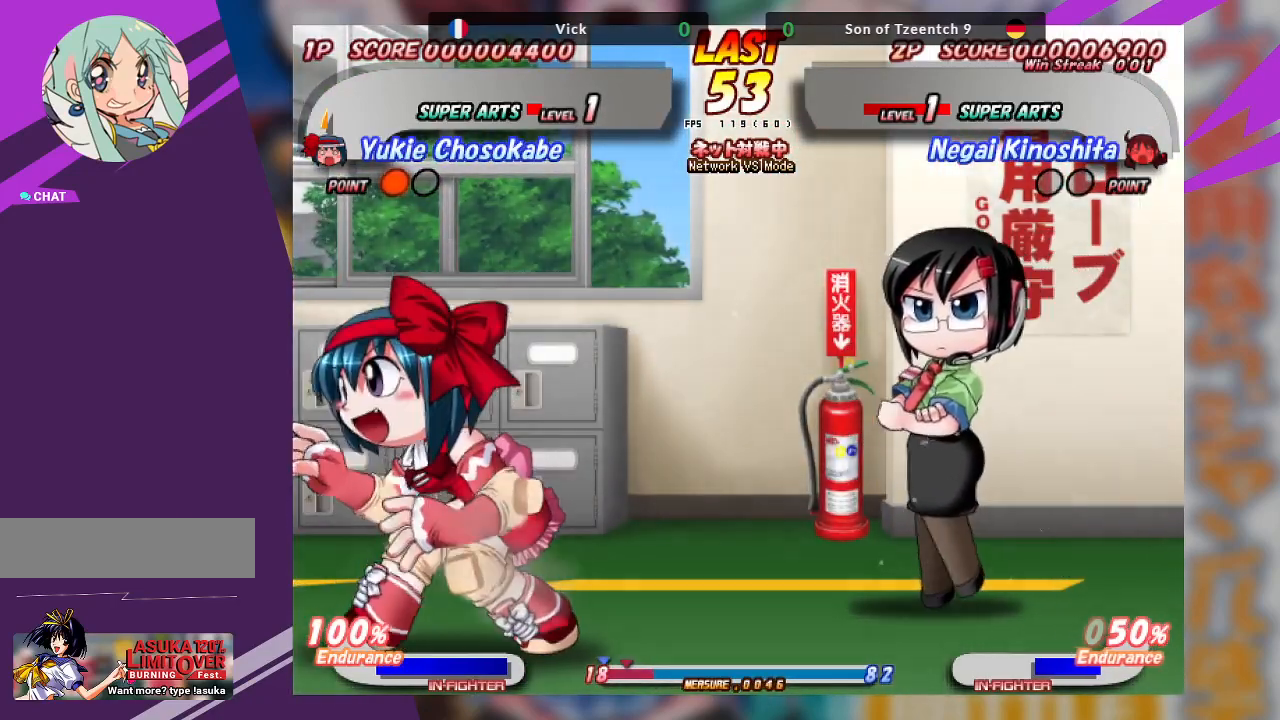
{"buttons": [], "left_stick": "center", "events": []}
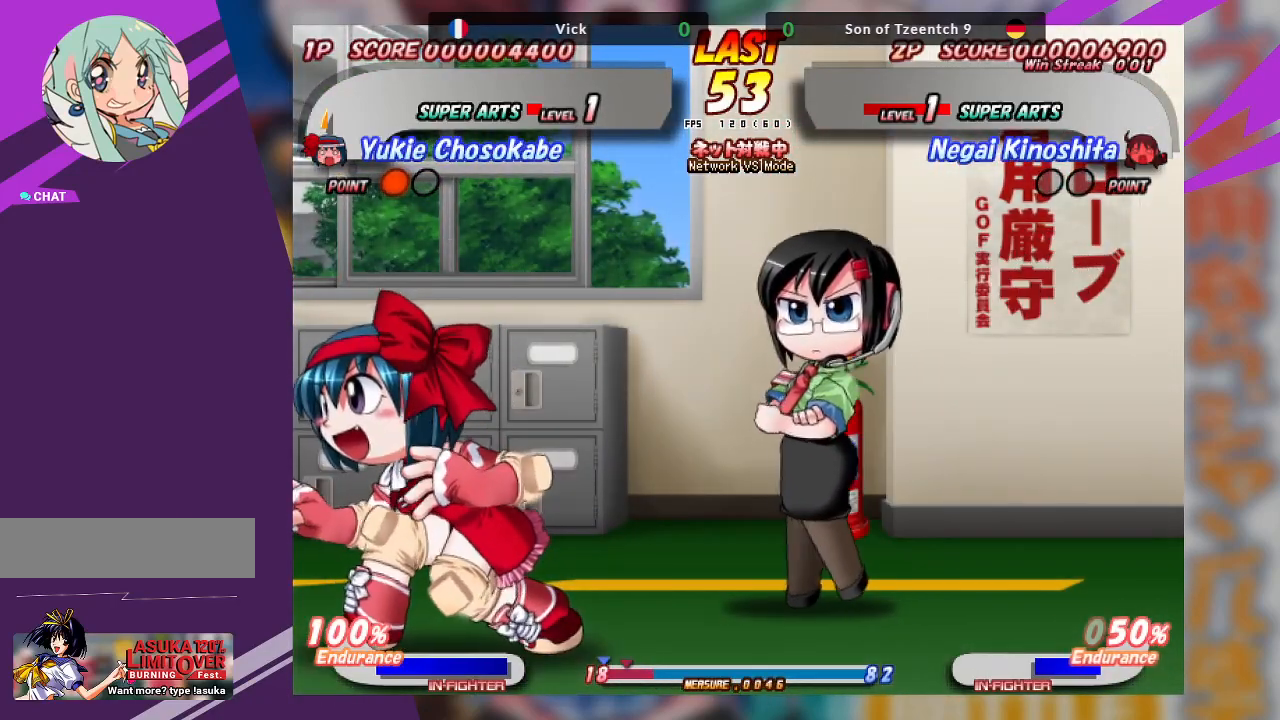
{"buttons": [], "left_stick": "center", "events": []}
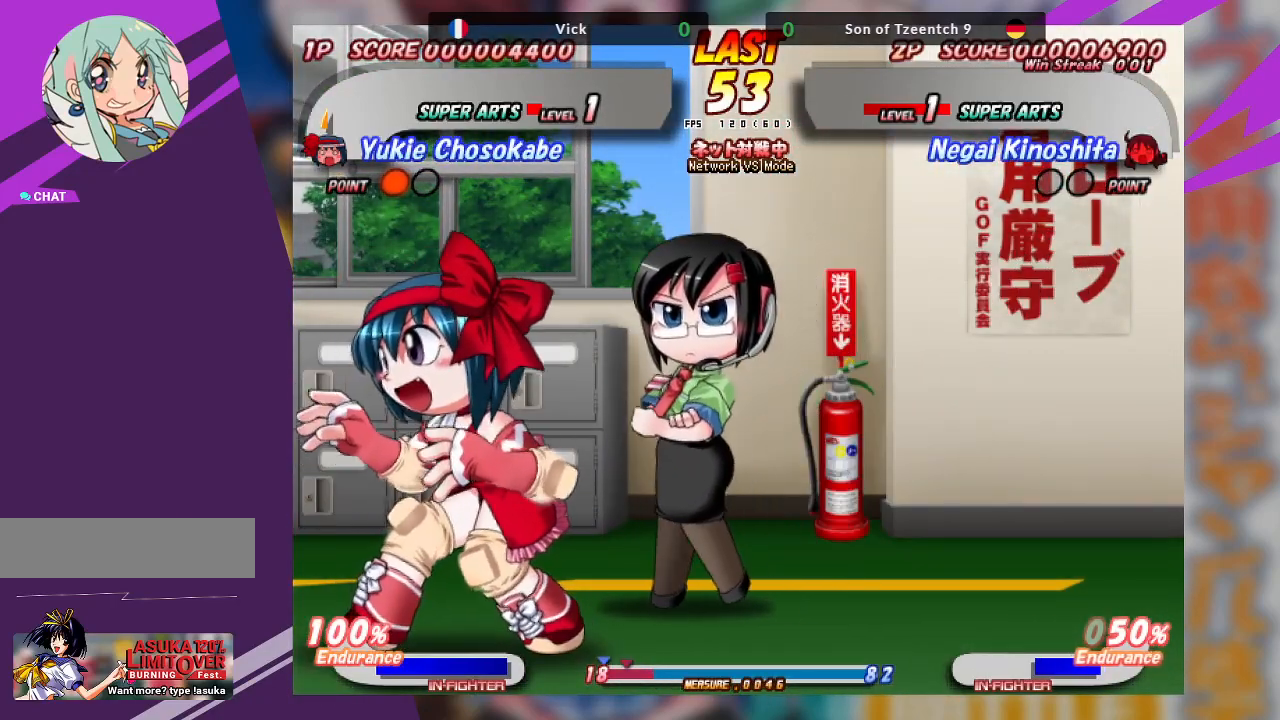
{"buttons": [], "left_stick": "center", "events": []}
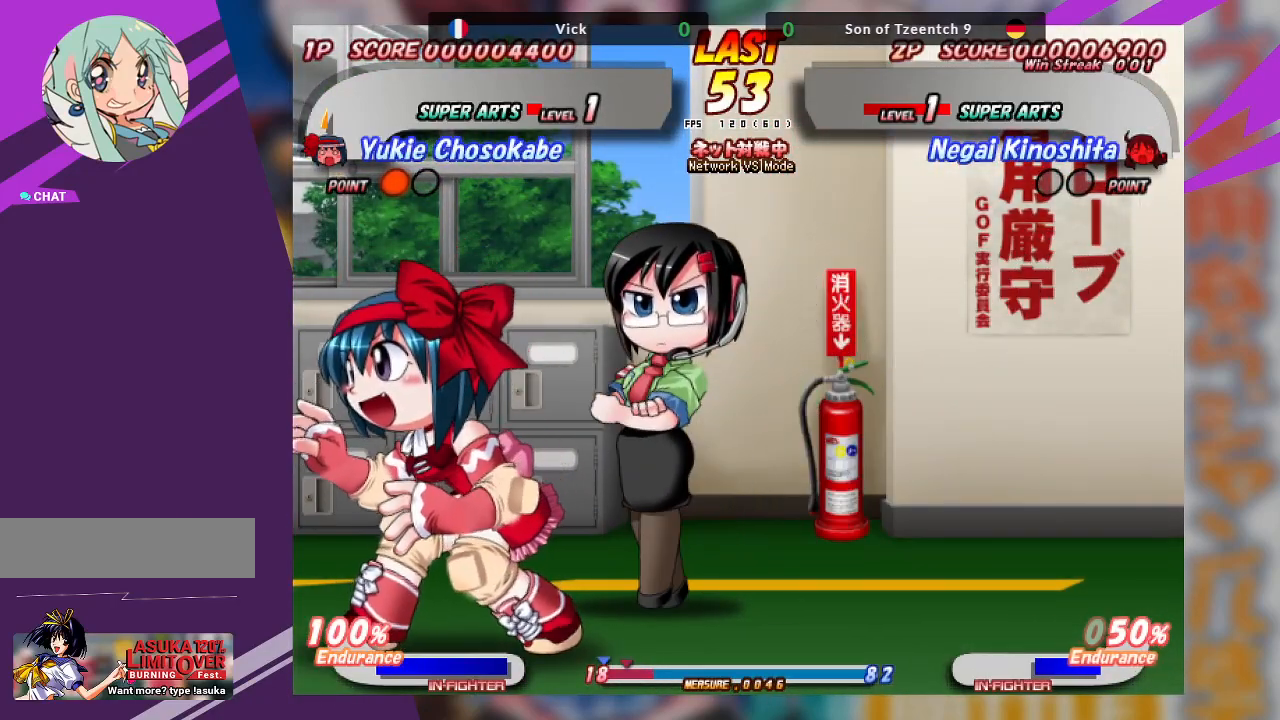
{"buttons": [], "left_stick": "center", "events": []}
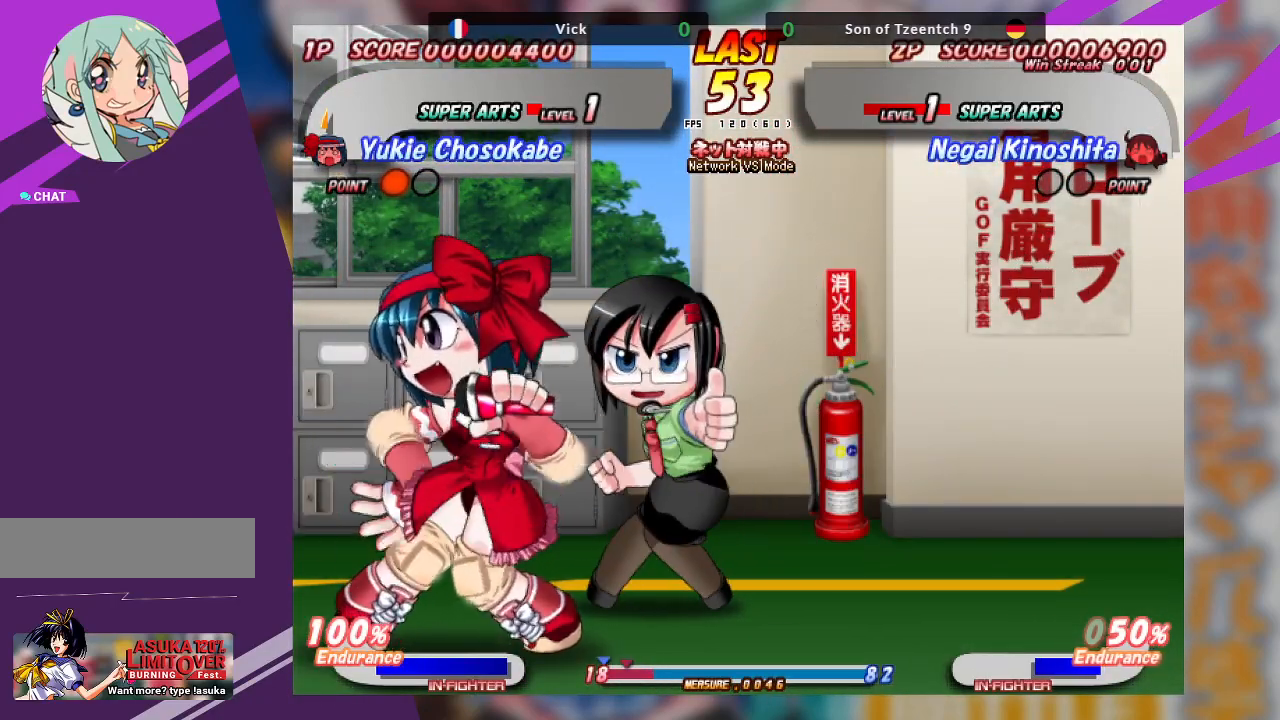
{"buttons": [], "left_stick": "center", "events": []}
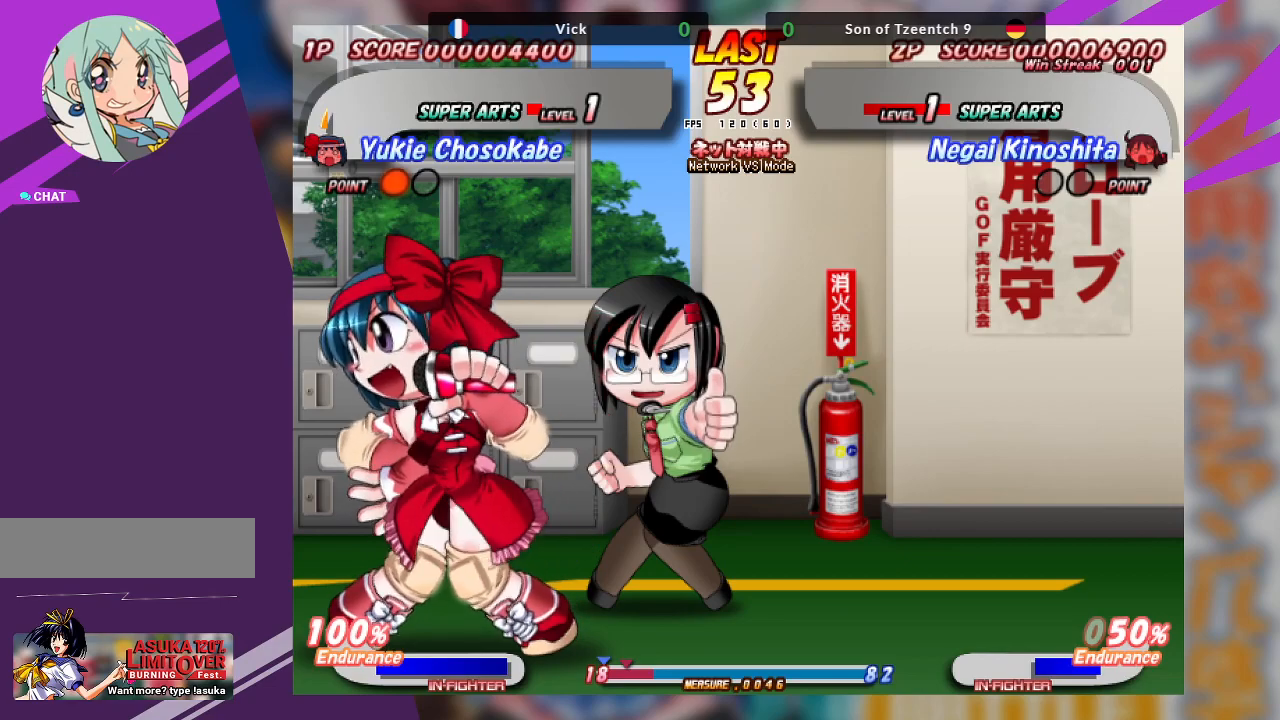
{"buttons": [], "left_stick": "center", "events": []}
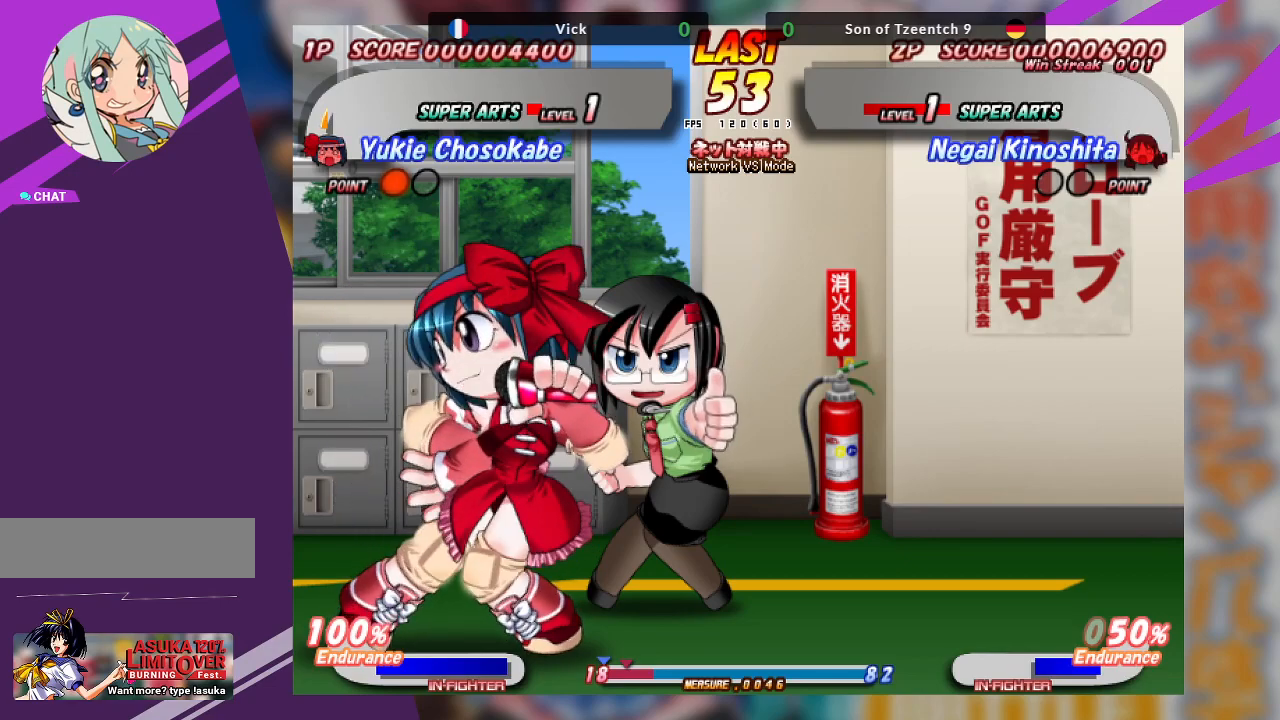
{"buttons": [], "left_stick": "center", "events": []}
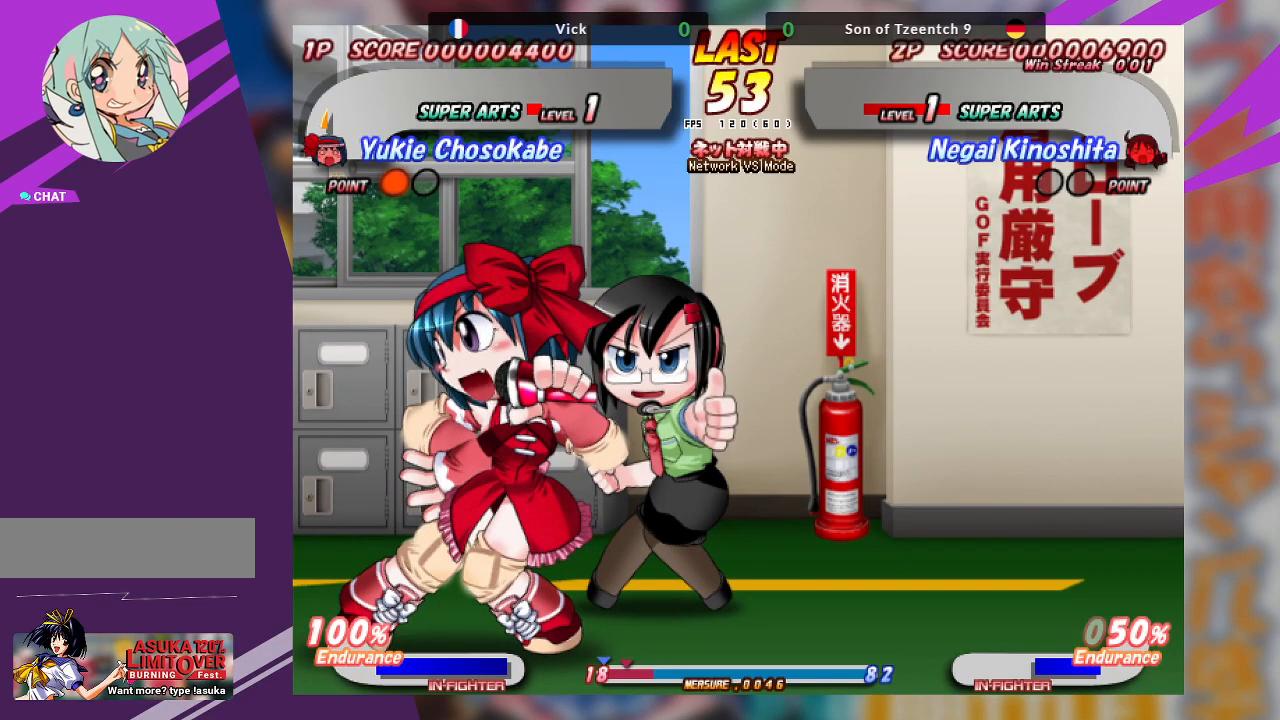
{"buttons": [], "left_stick": "center", "events": []}
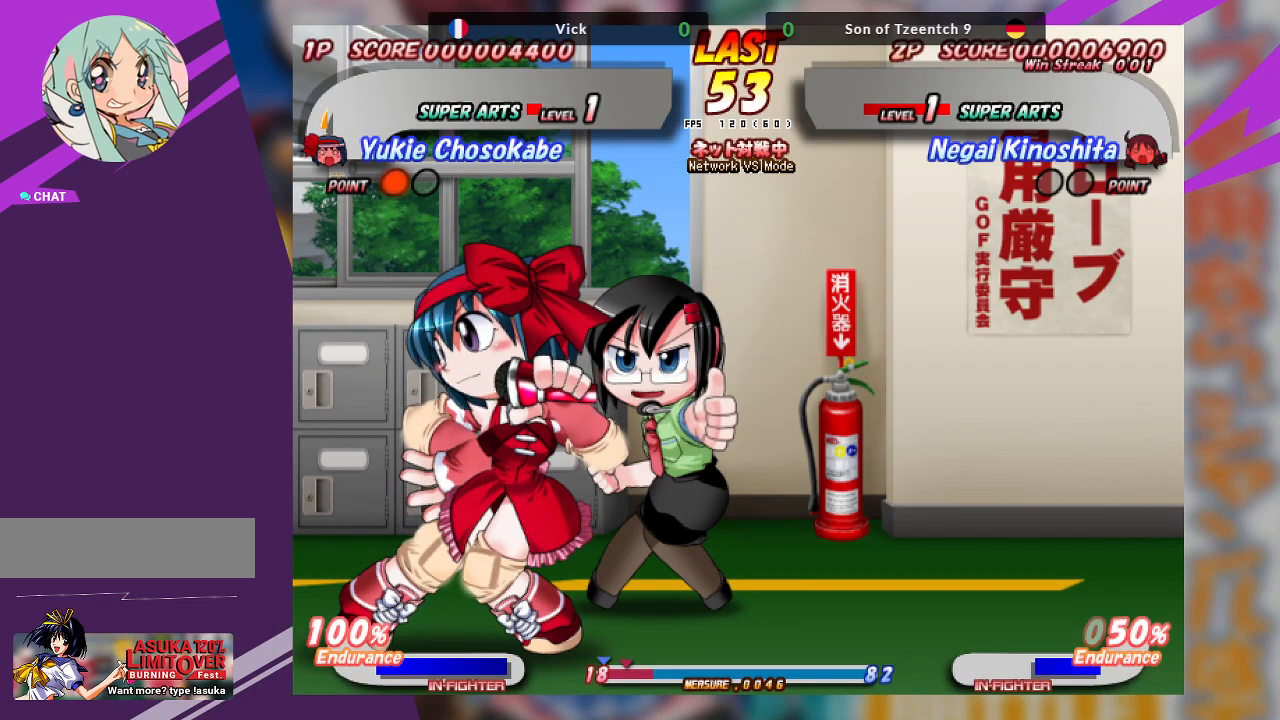
{"buttons": [], "left_stick": "center", "events": [[150, "SQUARE", "down"], [333, "SQUARE", "up"]]}
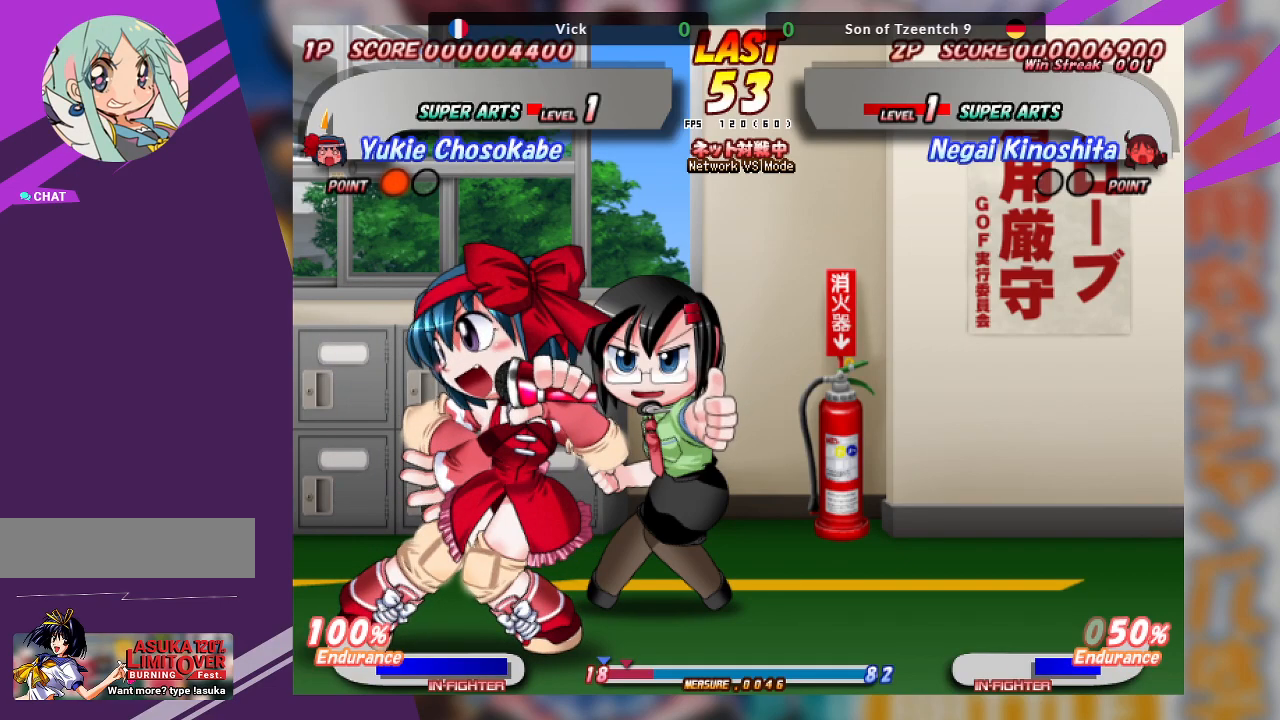
{"buttons": ["SQUARE"], "left_stick": "center", "events": [[483, "SQUARE", "down"]]}
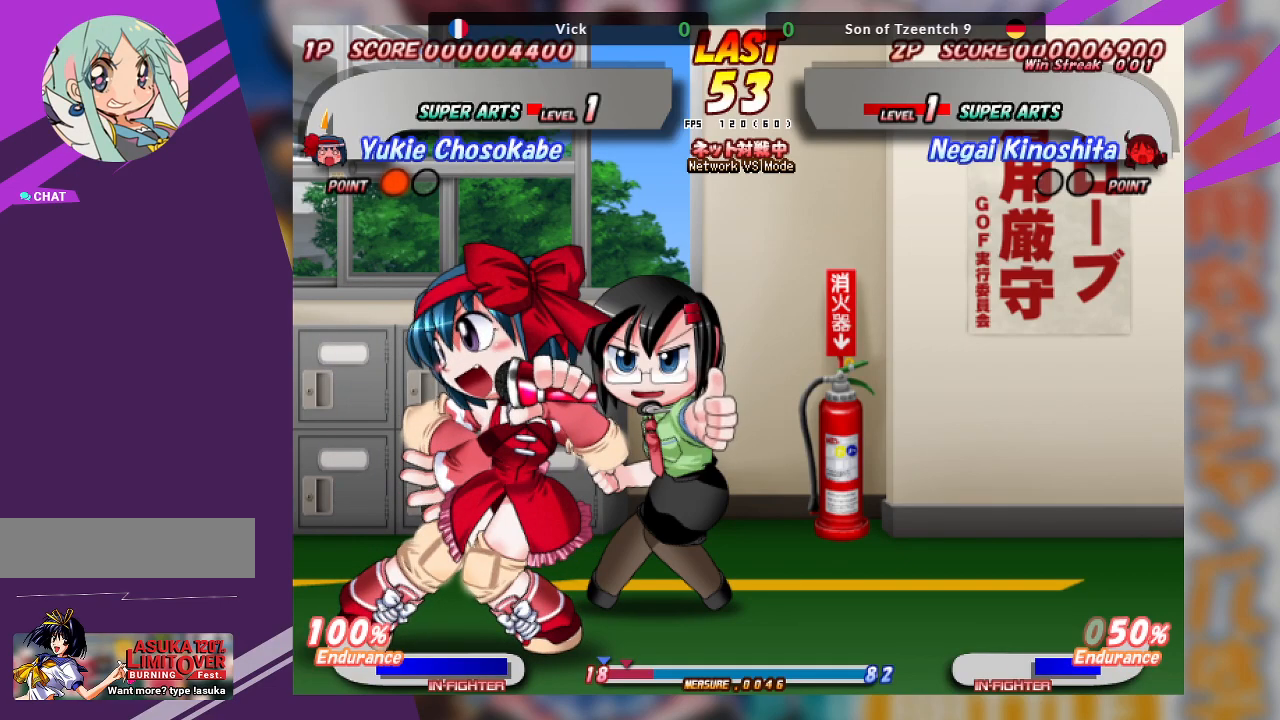
{"buttons": [], "left_stick": "center", "events": [[167, "SQUARE", "up"]]}
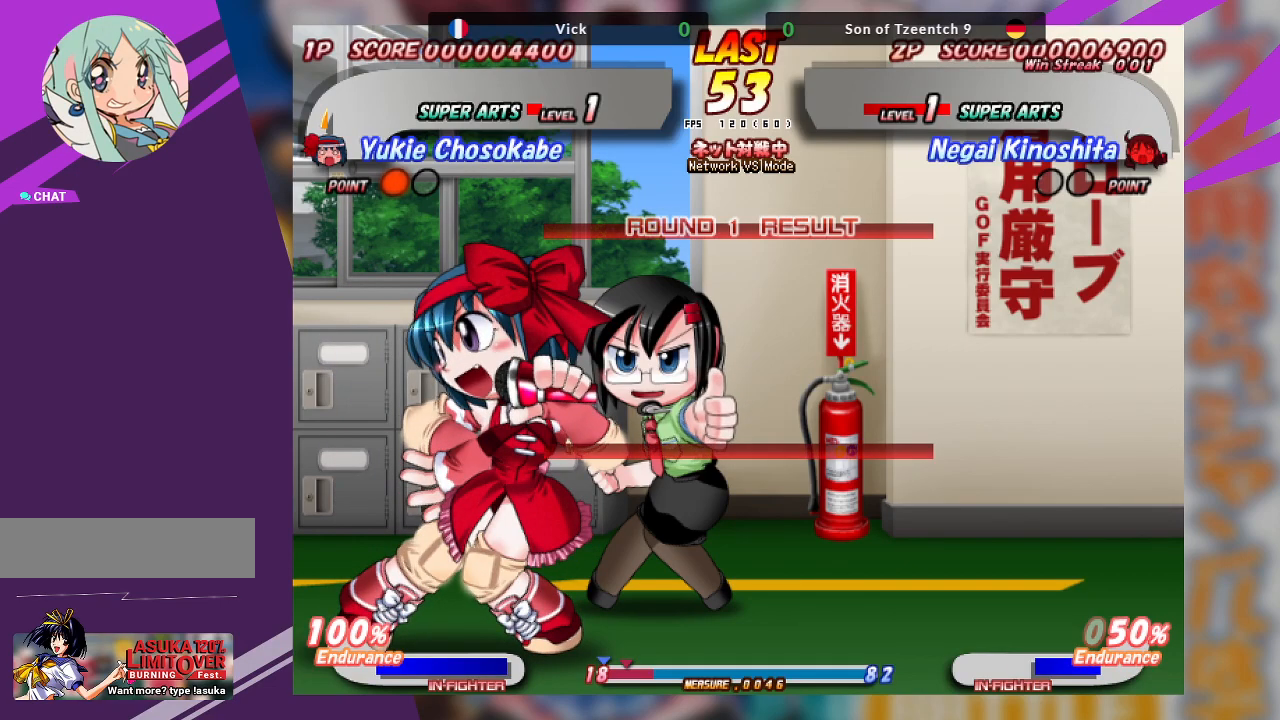
{"buttons": [], "left_stick": "center", "events": [[250, "SQUARE", "down"], [433, "SQUARE", "up"]]}
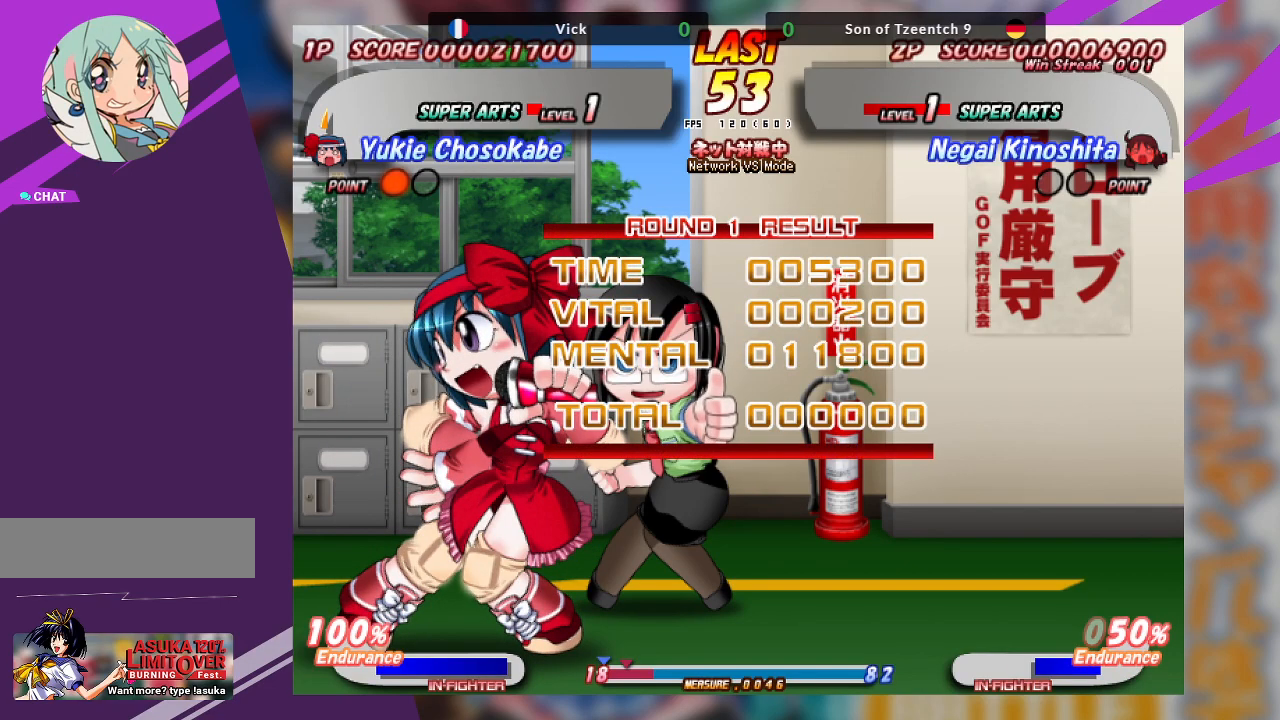
{"buttons": ["SQUARE"], "left_stick": "center", "events": [[467, "SQUARE", "down"]]}
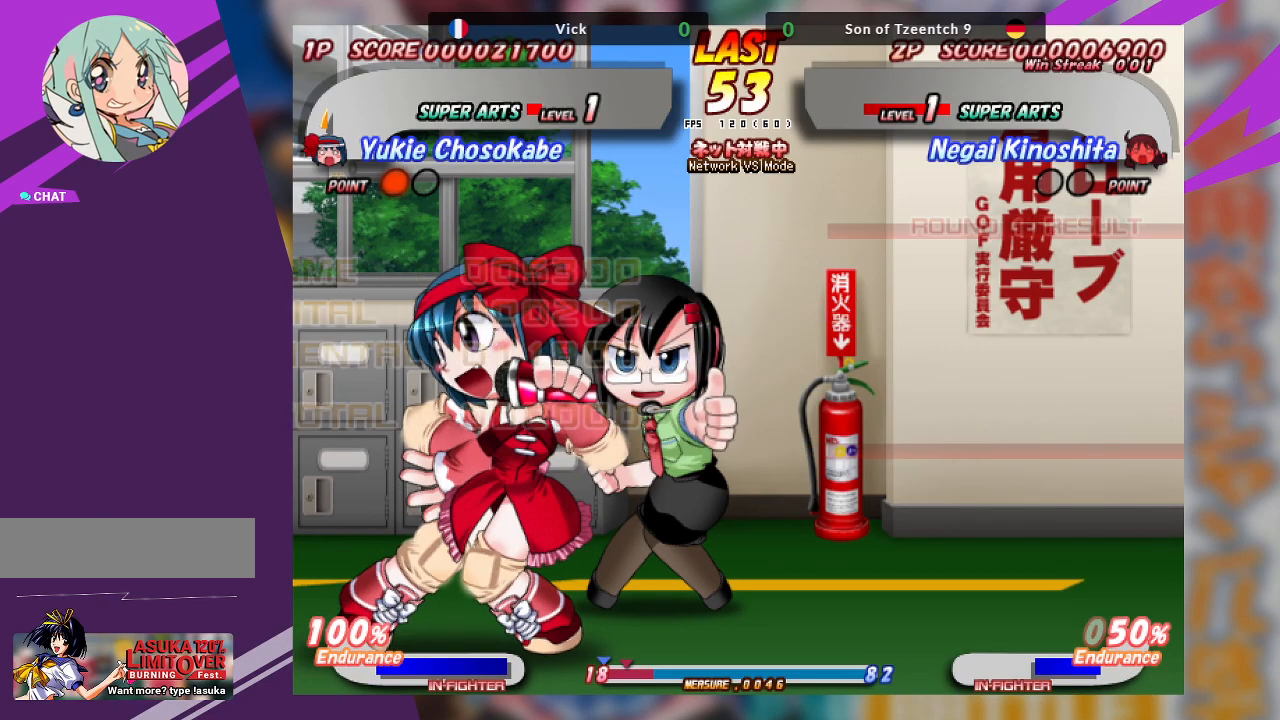
{"buttons": [], "left_stick": "center", "events": [[150, "SQUARE", "up"]]}
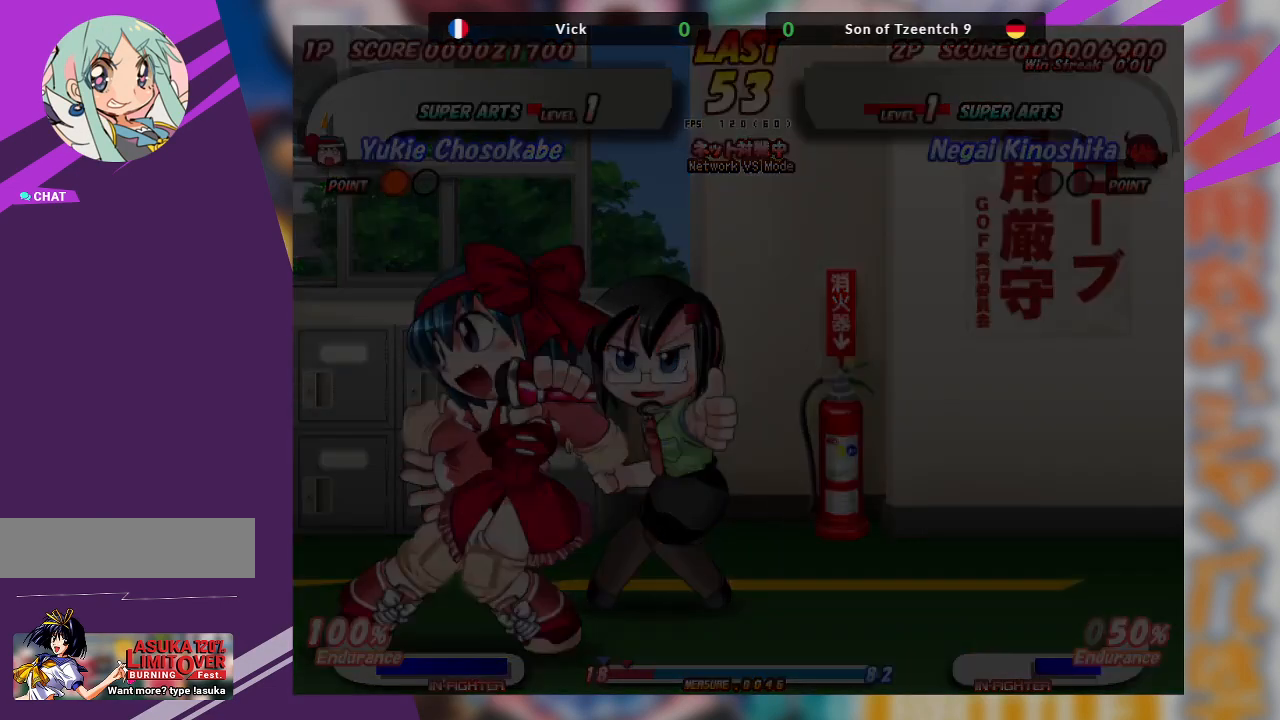
{"buttons": [], "left_stick": "center", "events": []}
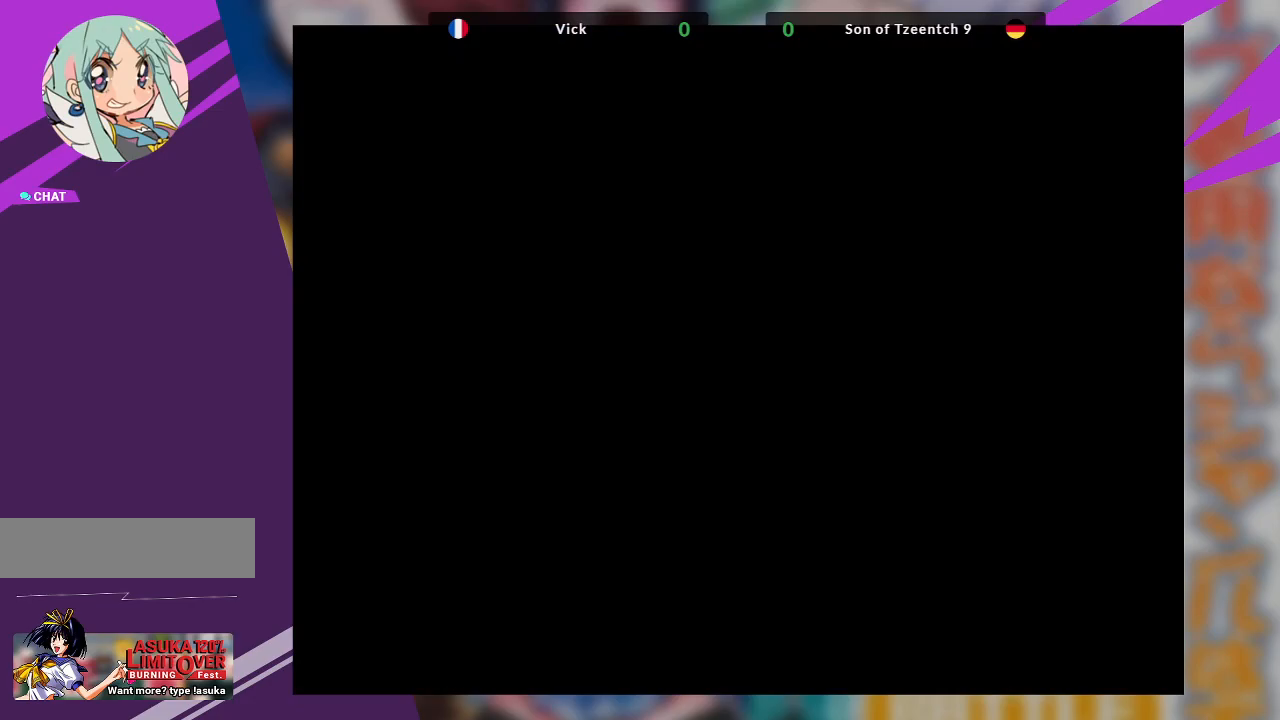
{"buttons": [], "left_stick": "center", "events": []}
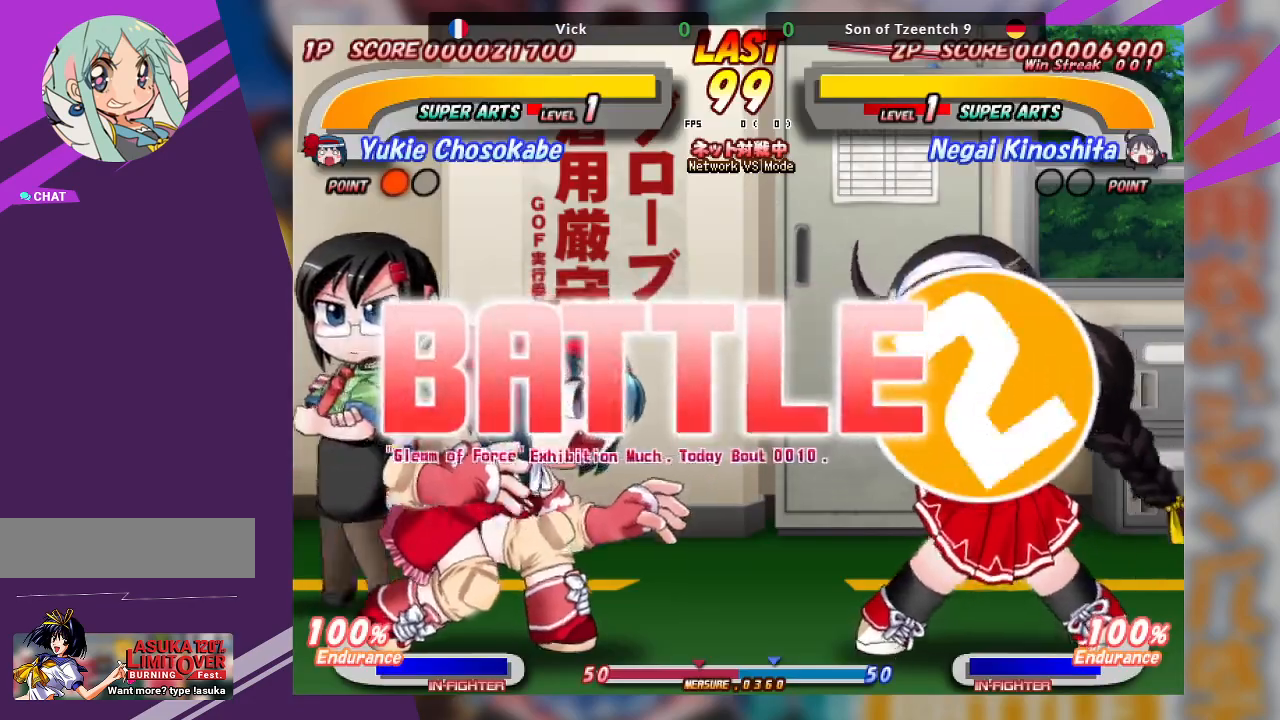
{"buttons": [], "left_stick": "center", "events": []}
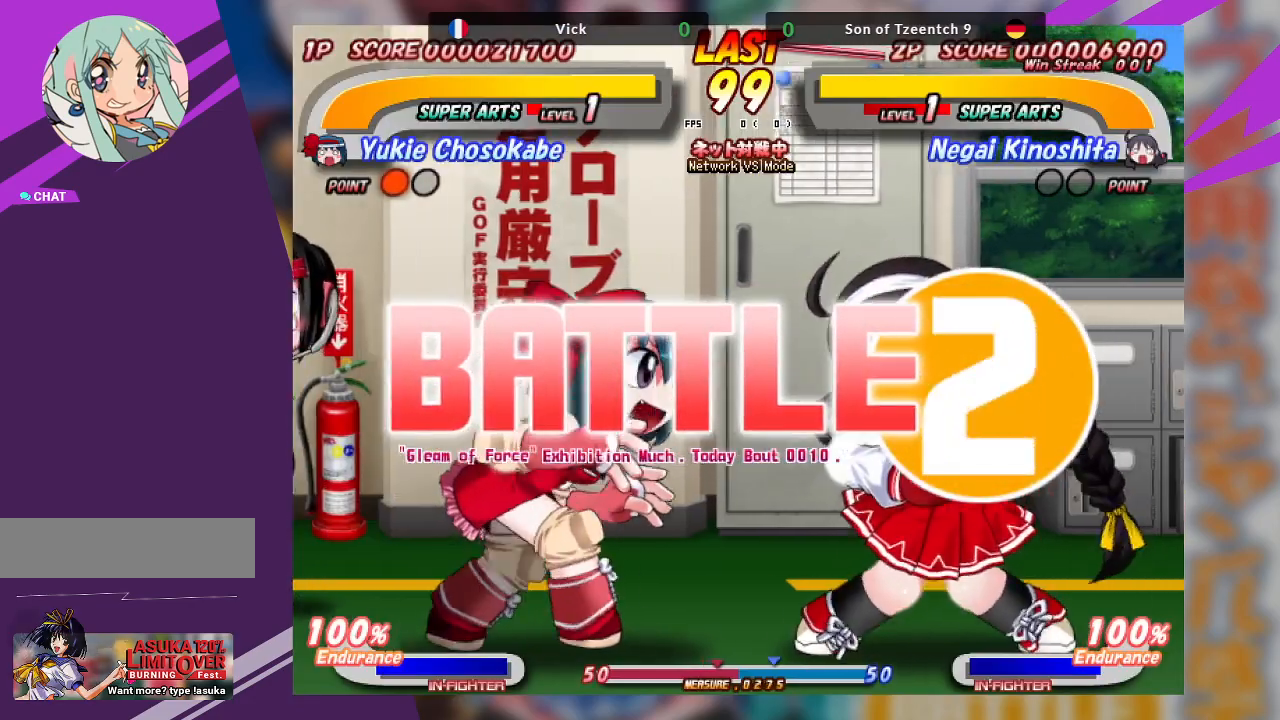
{"buttons": [], "left_stick": "right", "events": [[83, "left_stick", "left"], [467, "left_stick", "right"]]}
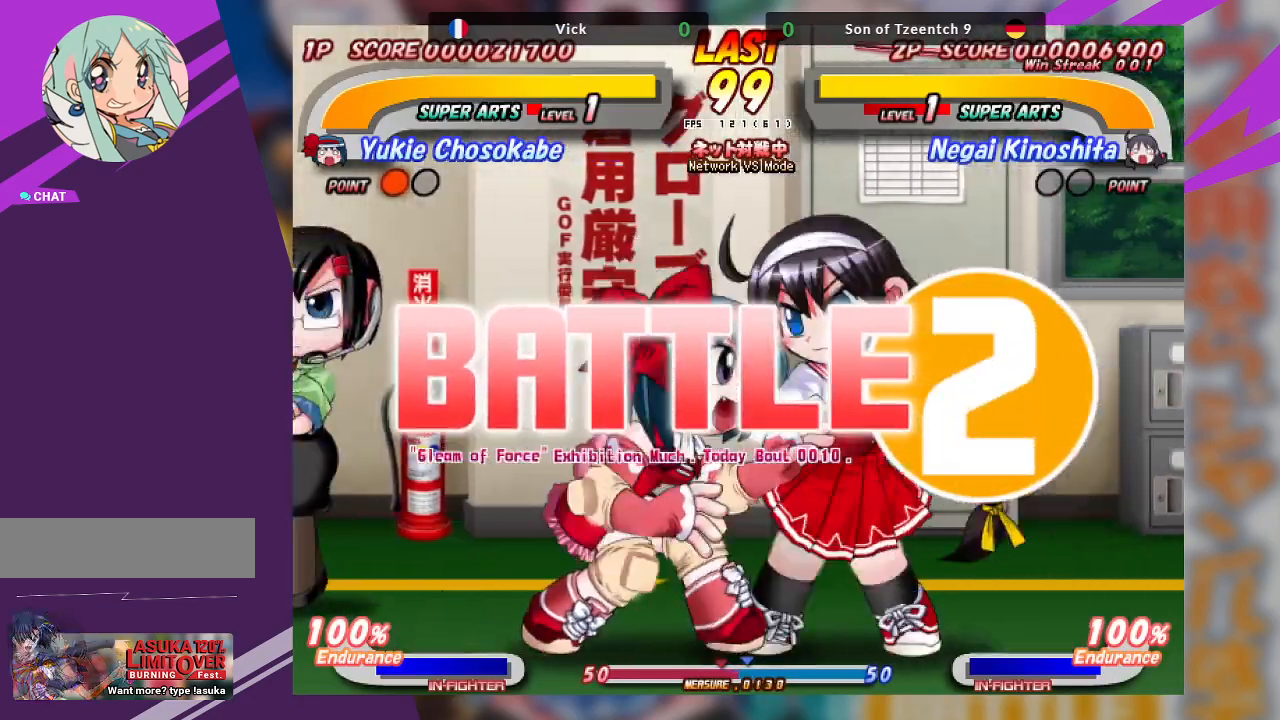
{"buttons": [], "left_stick": "center", "events": [[467, "left_stick", "center"]]}
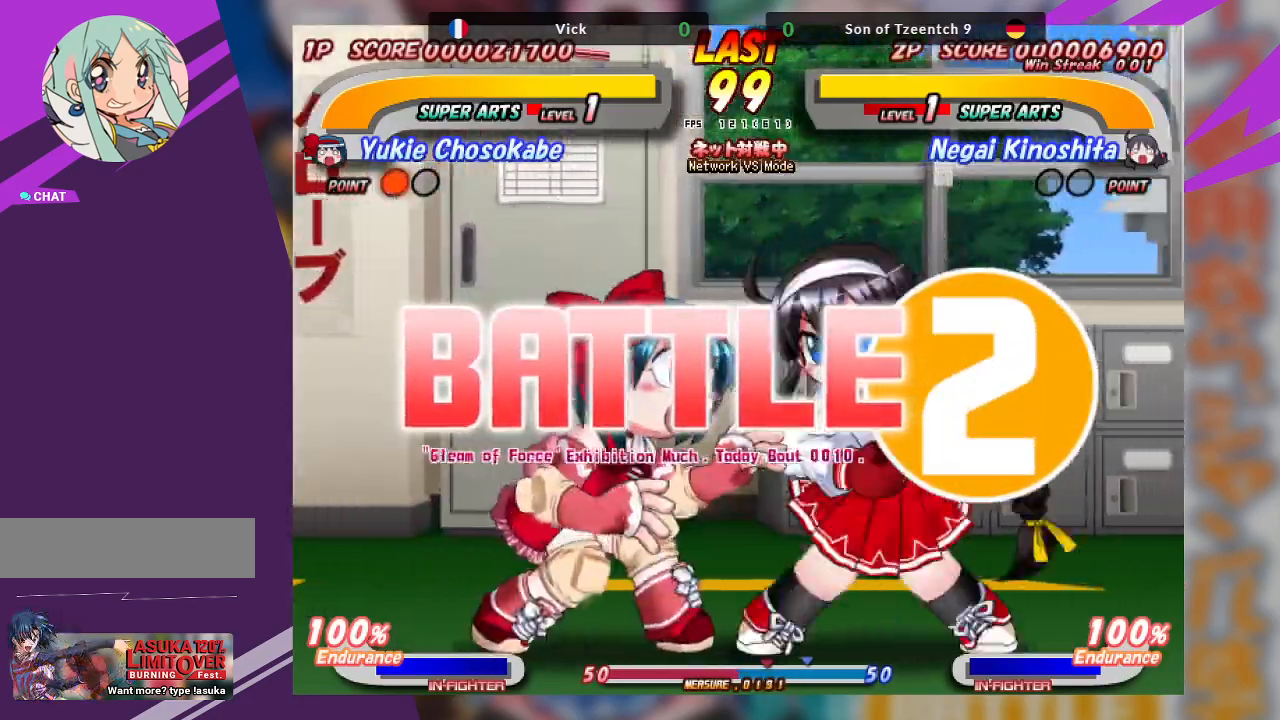
{"buttons": [], "left_stick": "left", "events": [[33, "left_stick", "left"]]}
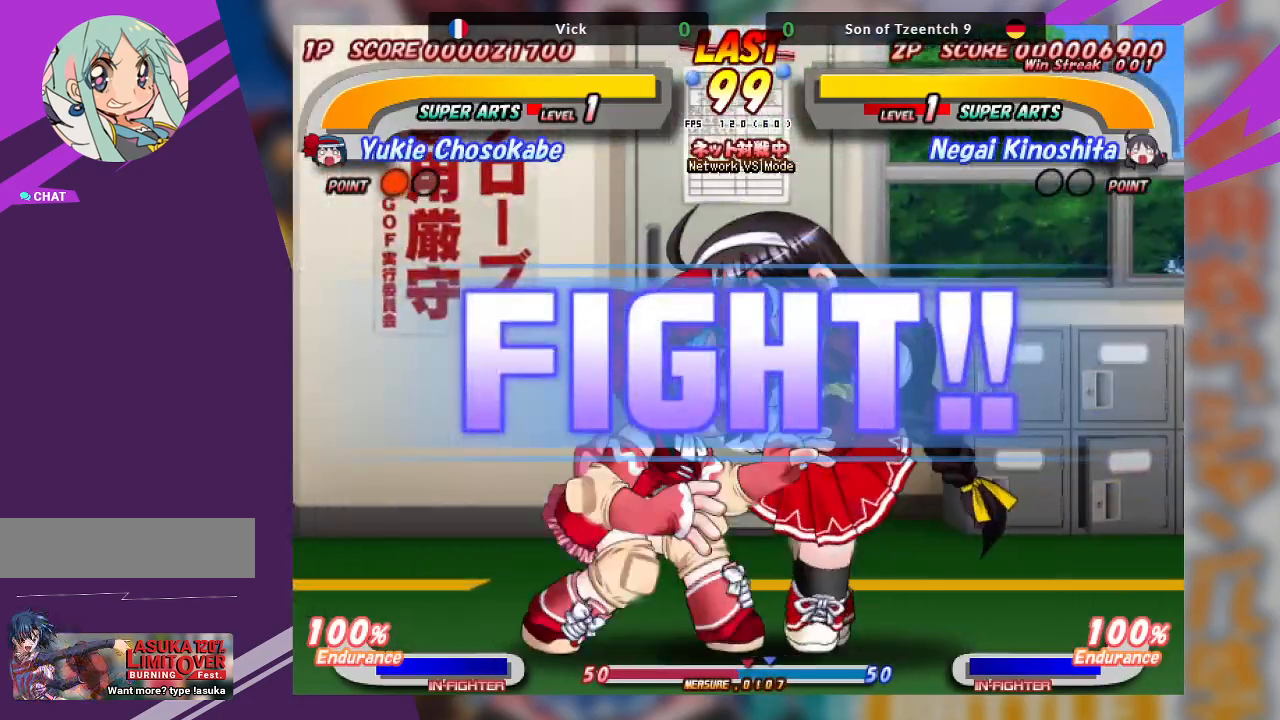
{"buttons": [], "left_stick": "center", "events": [[17, "left_stick", "center"], [67, "left_stick", "right"], [150, "left_stick", "center"], [233, "left_stick", "right"], [483, "left_stick", "center"]]}
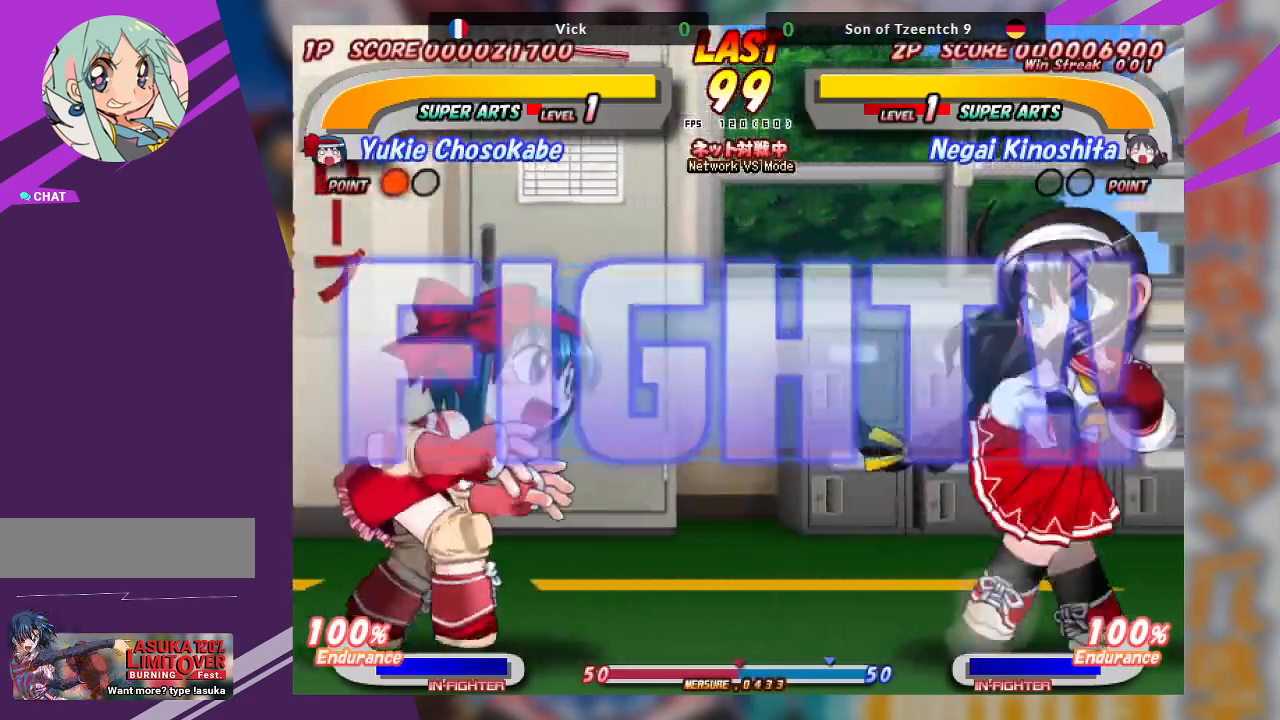
{"buttons": ["CROSS"], "left_stick": "left", "events": [[167, "left_stick", "left"], [350, "CROSS", "down"]]}
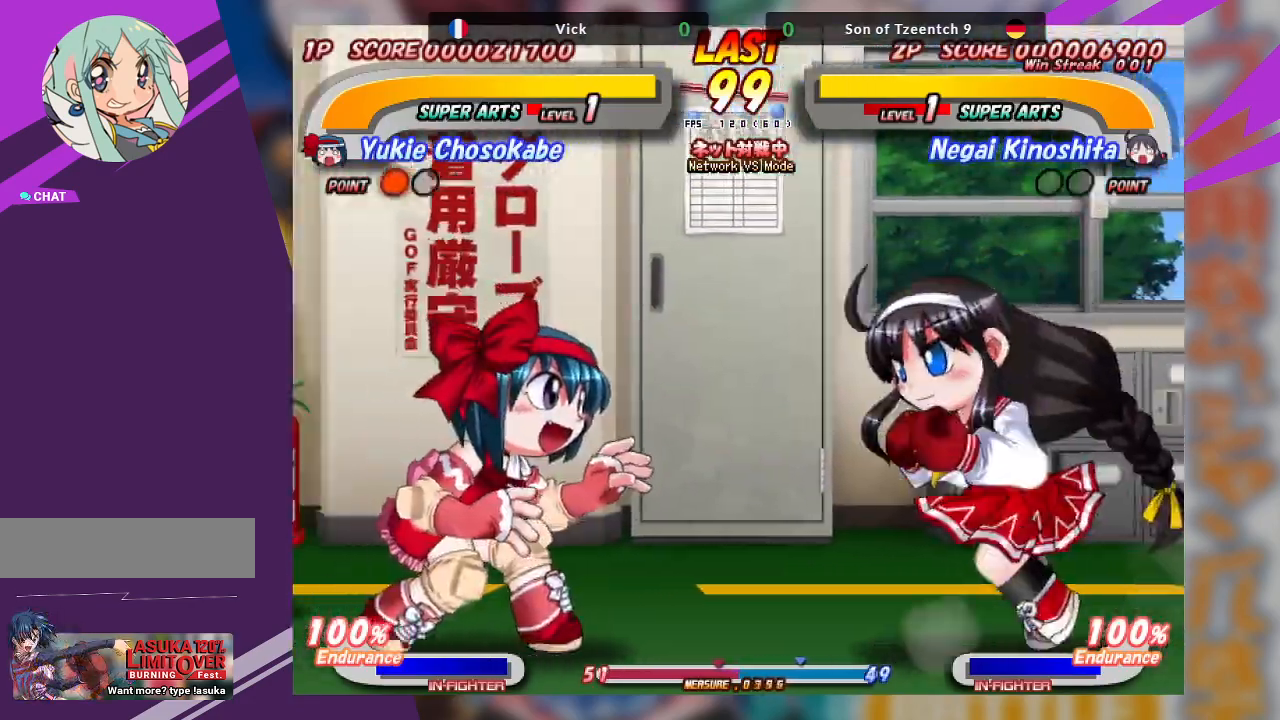
{"buttons": ["TRIANGLE"], "left_stick": "down-left", "events": [[300, "CROSS", "up"], [383, "left_stick", "down"], [417, "TRIANGLE", "down"], [433, "left_stick", "down-left"]]}
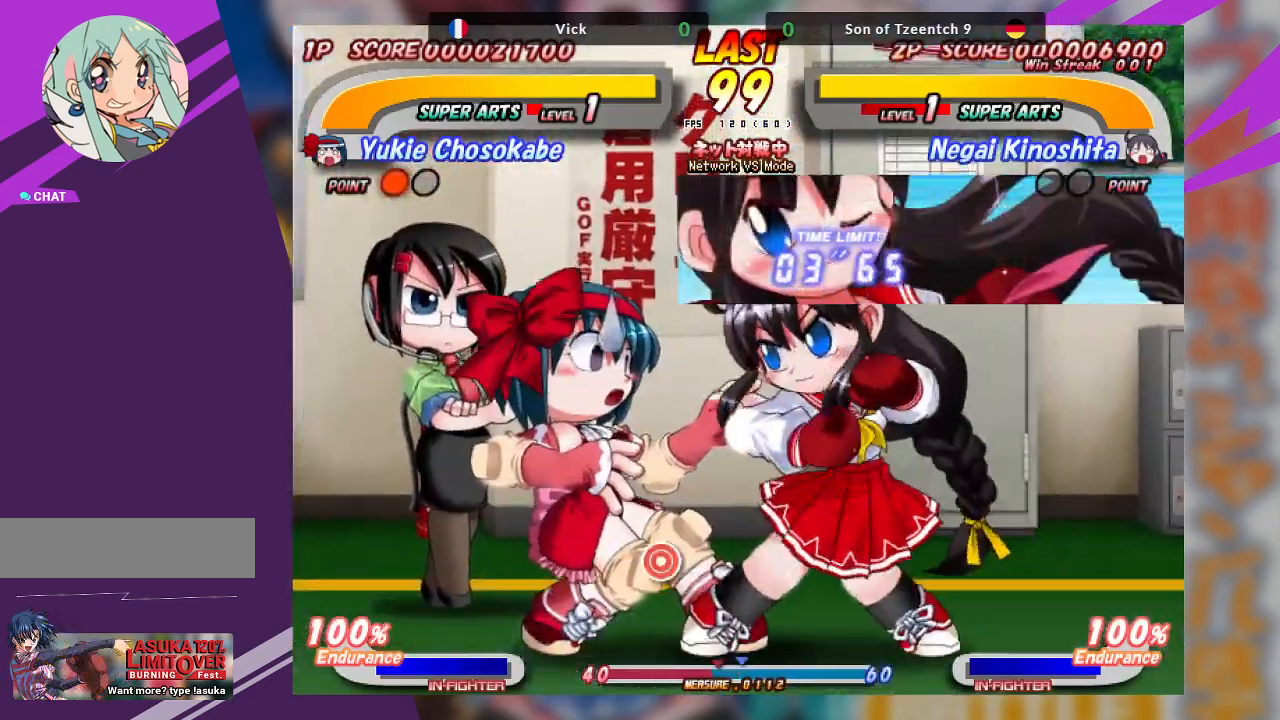
{"buttons": ["TRIANGLE"], "left_stick": "down-left", "events": [[17, "TRIANGLE", "up"], [83, "TRIANGLE", "down"], [333, "TRIANGLE", "up"], [500, "TRIANGLE", "down"]]}
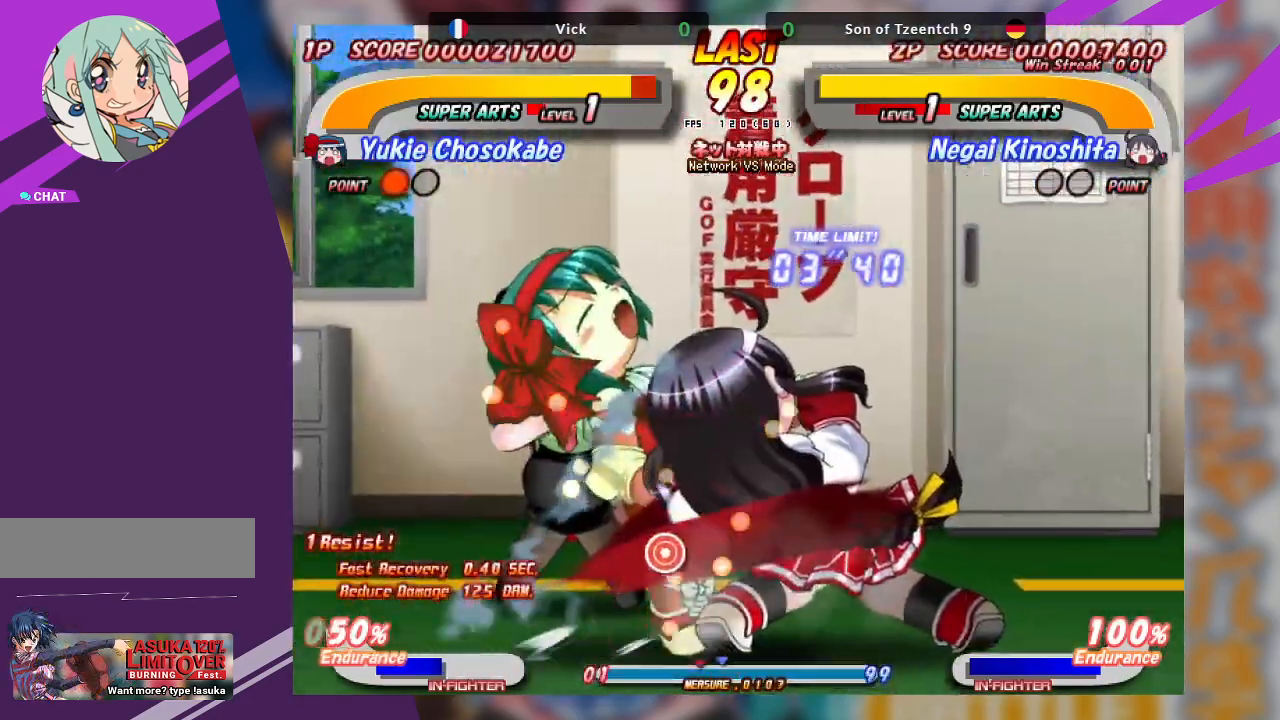
{"buttons": ["TRIANGLE"], "left_stick": "up", "events": [[50, "left_stick", "up"], [83, "TRIANGLE", "up"], [200, "TRIANGLE", "down"], [317, "TRIANGLE", "up"], [333, "left_stick", "center"], [450, "left_stick", "up"], [483, "TRIANGLE", "down"]]}